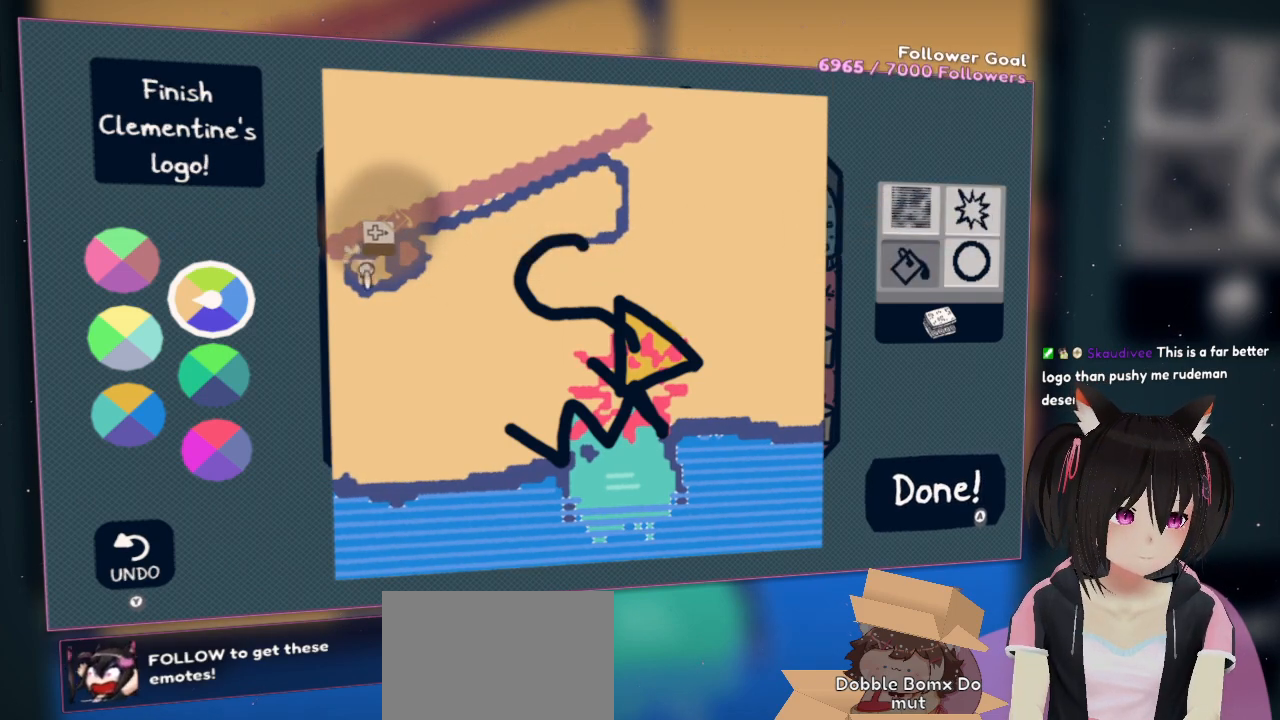
Gameplay with a controller (Nintendo layout); each line is a JSON object with the inputs held at the frame after it. "events" lists button and stick changes between this image and that frame as [ms after this image, input, new state], when the widget could be followed in between. Not read: L1 R1.
{"buttons": [], "left_stick": "center", "right_stick": "center", "events": [[17, "L2", "down"], [17, "right_stick", "center"], [117, "L2", "up"]]}
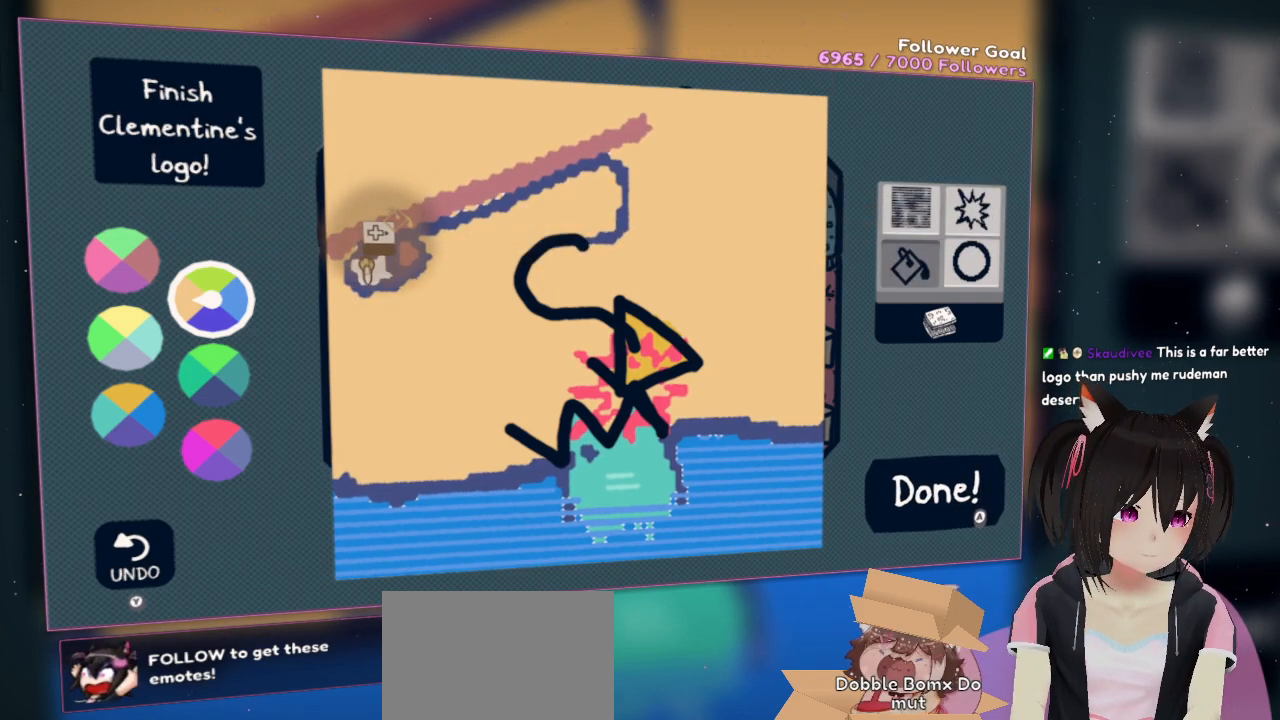
{"buttons": [], "left_stick": "center", "right_stick": "down-right", "events": [[83, "right_stick", "right"], [217, "right_stick", "down-right"]]}
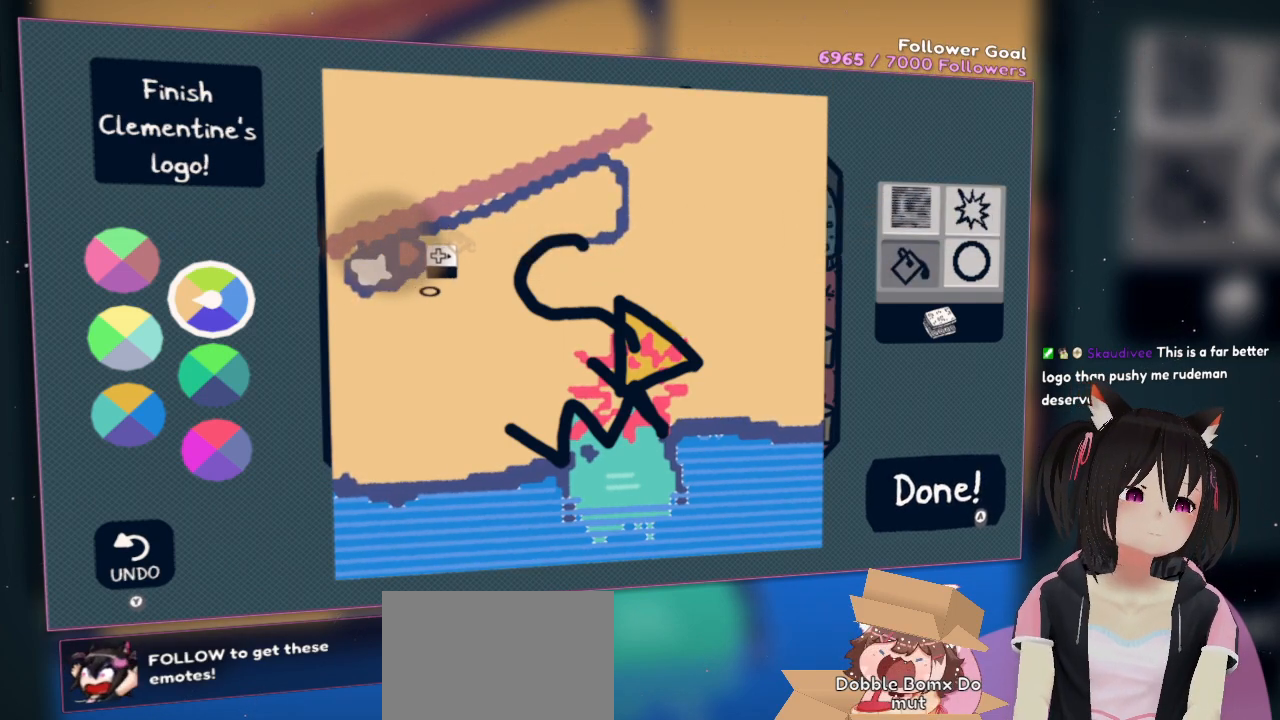
{"buttons": [], "left_stick": "center", "right_stick": "down-right", "events": []}
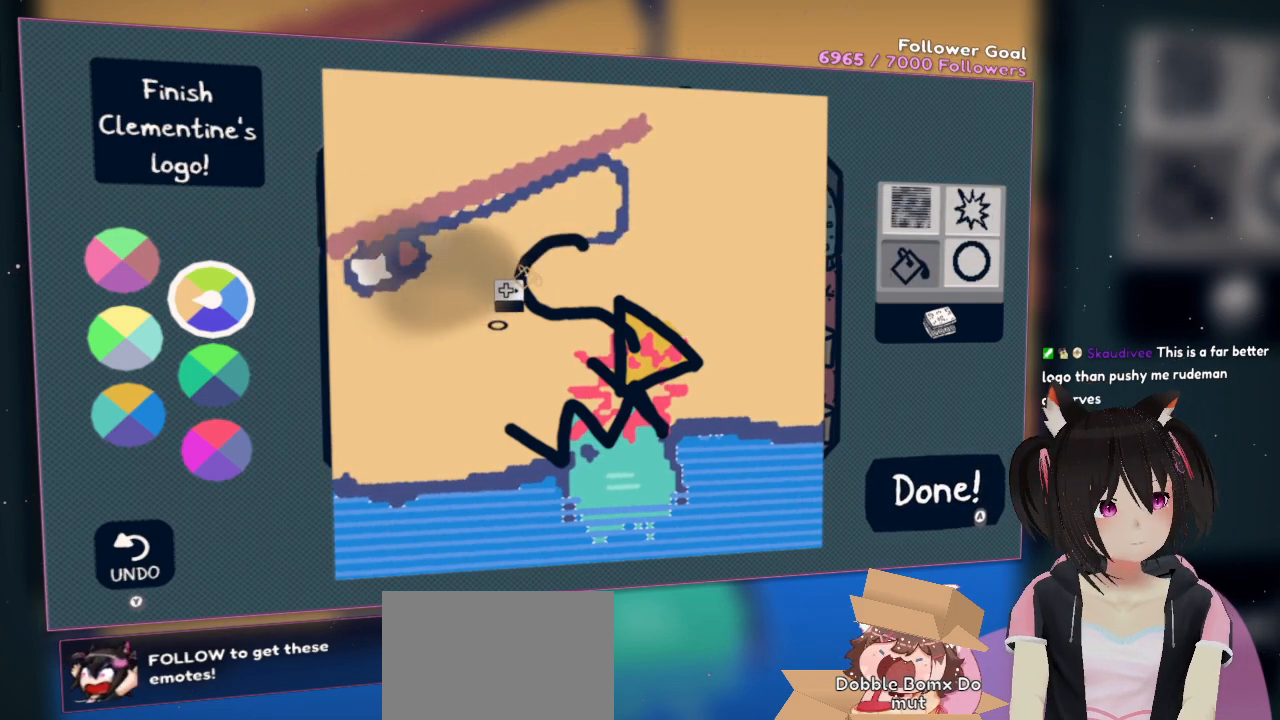
{"buttons": [], "left_stick": "center", "right_stick": "down", "events": [[483, "right_stick", "down"]]}
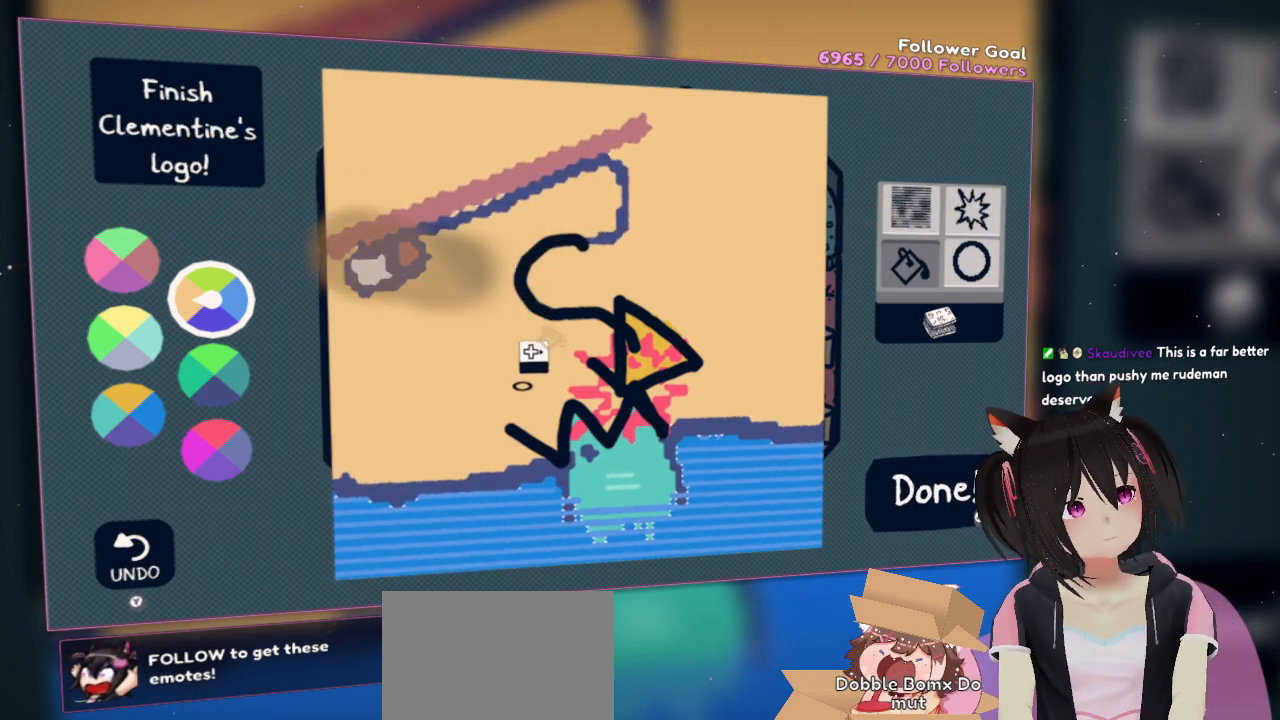
{"buttons": [], "left_stick": "center", "right_stick": "center", "events": [[250, "right_stick", "center"]]}
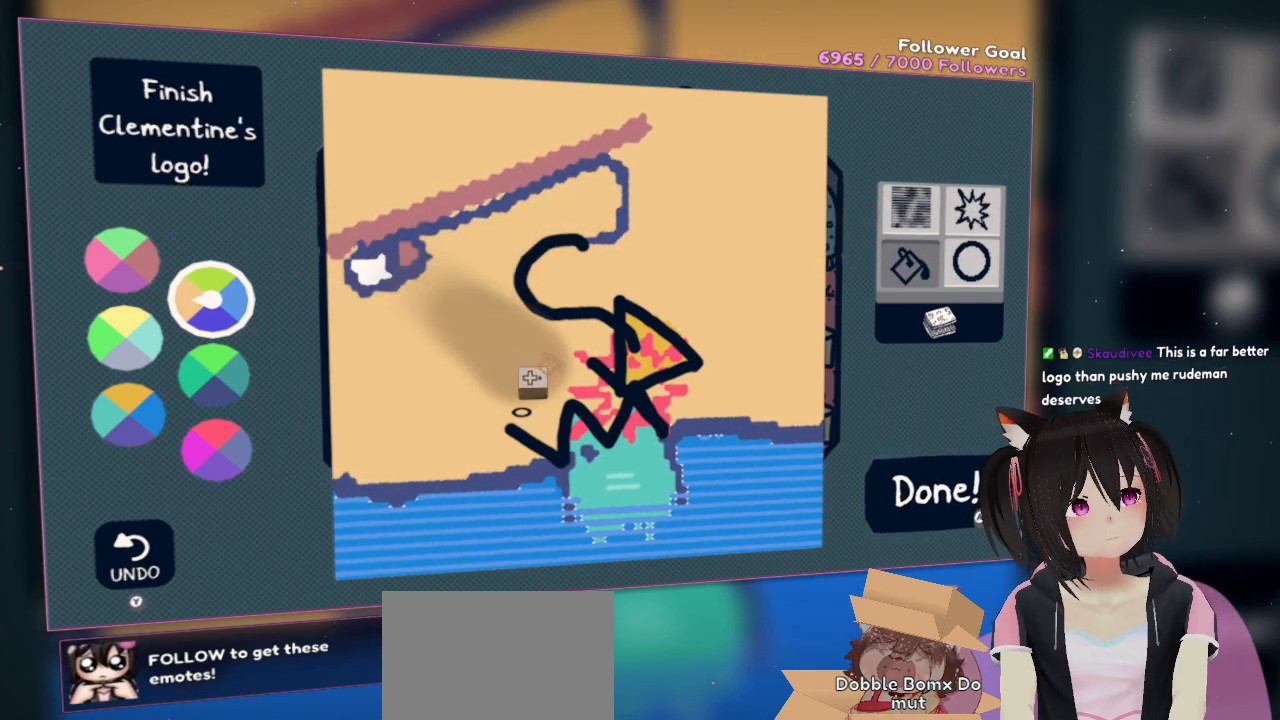
{"buttons": [], "left_stick": "center", "right_stick": "center", "events": []}
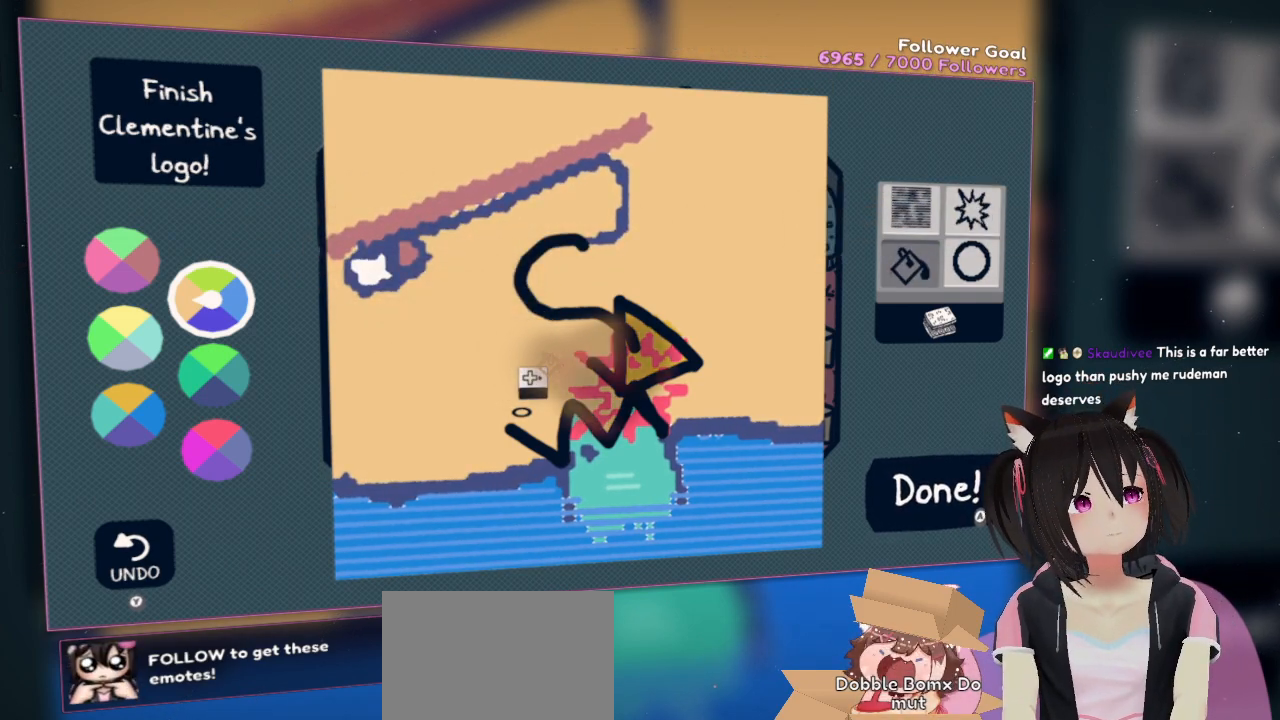
{"buttons": [], "left_stick": "center", "right_stick": "down", "events": [[100, "right_stick", "down-right"], [467, "right_stick", "down"]]}
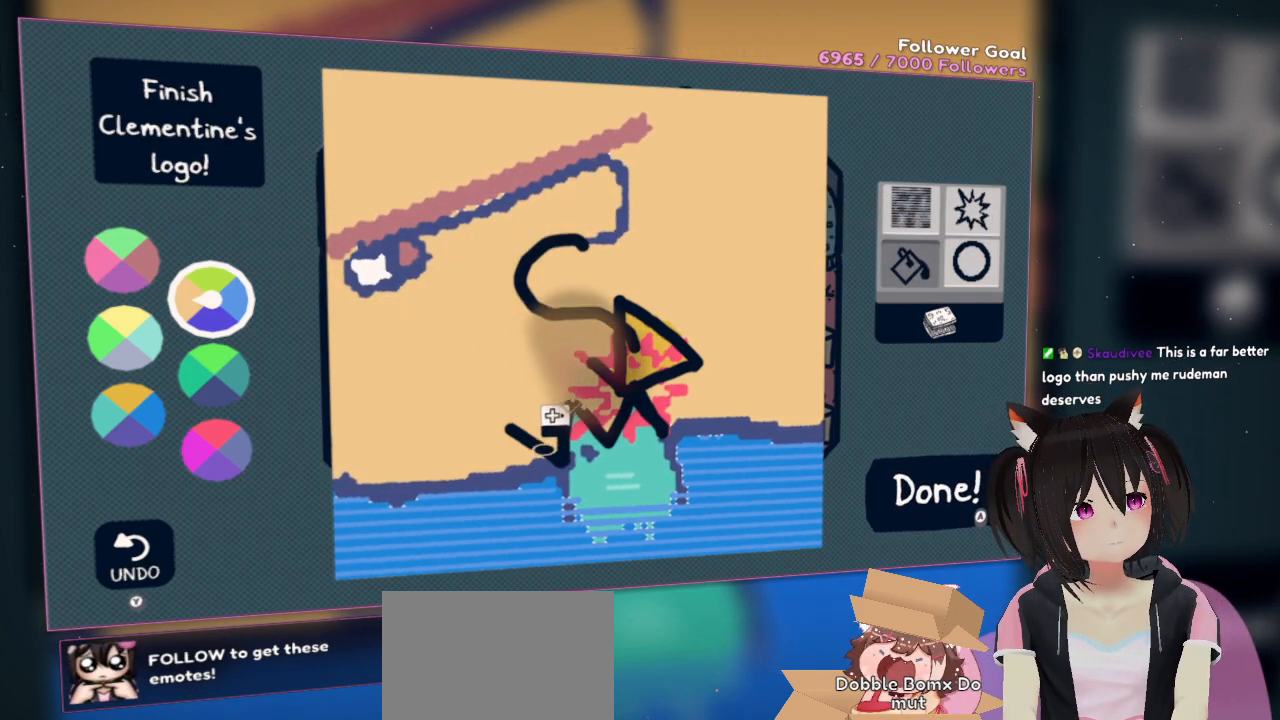
{"buttons": [], "left_stick": "center", "right_stick": "up-left", "events": [[133, "right_stick", "down-left"], [350, "right_stick", "up-left"]]}
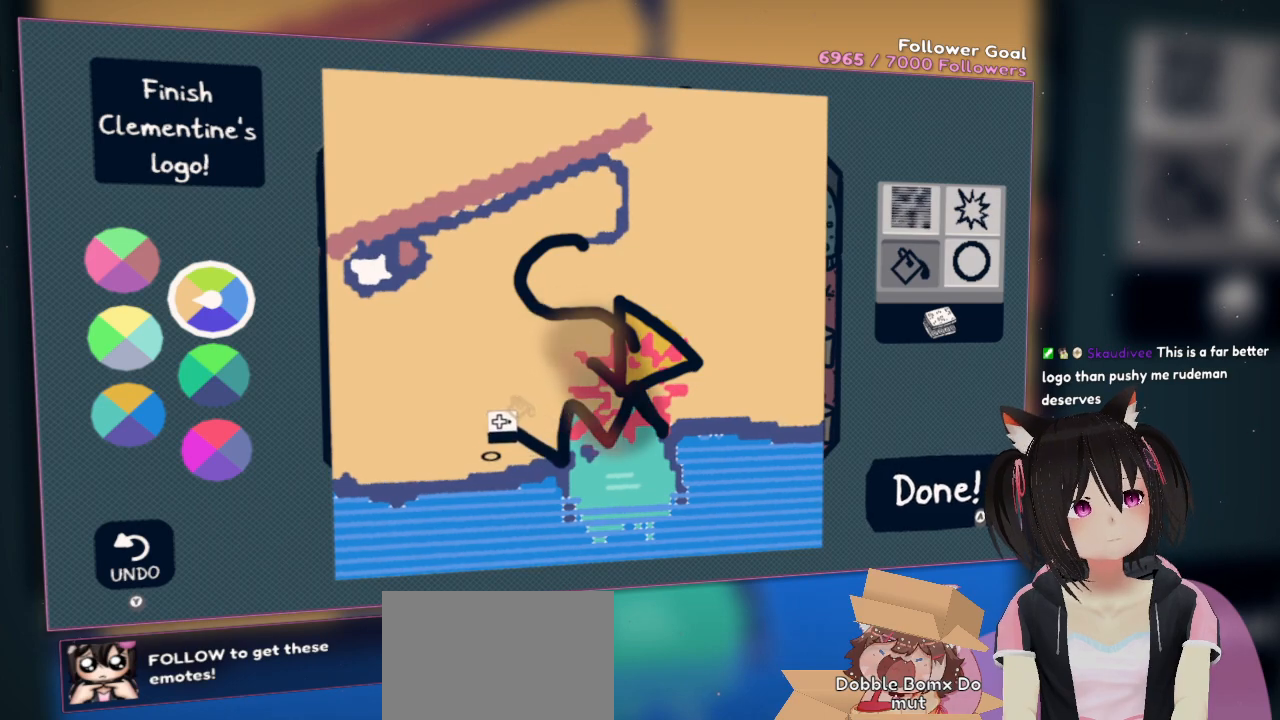
{"buttons": [], "left_stick": "center", "right_stick": "up-left", "events": []}
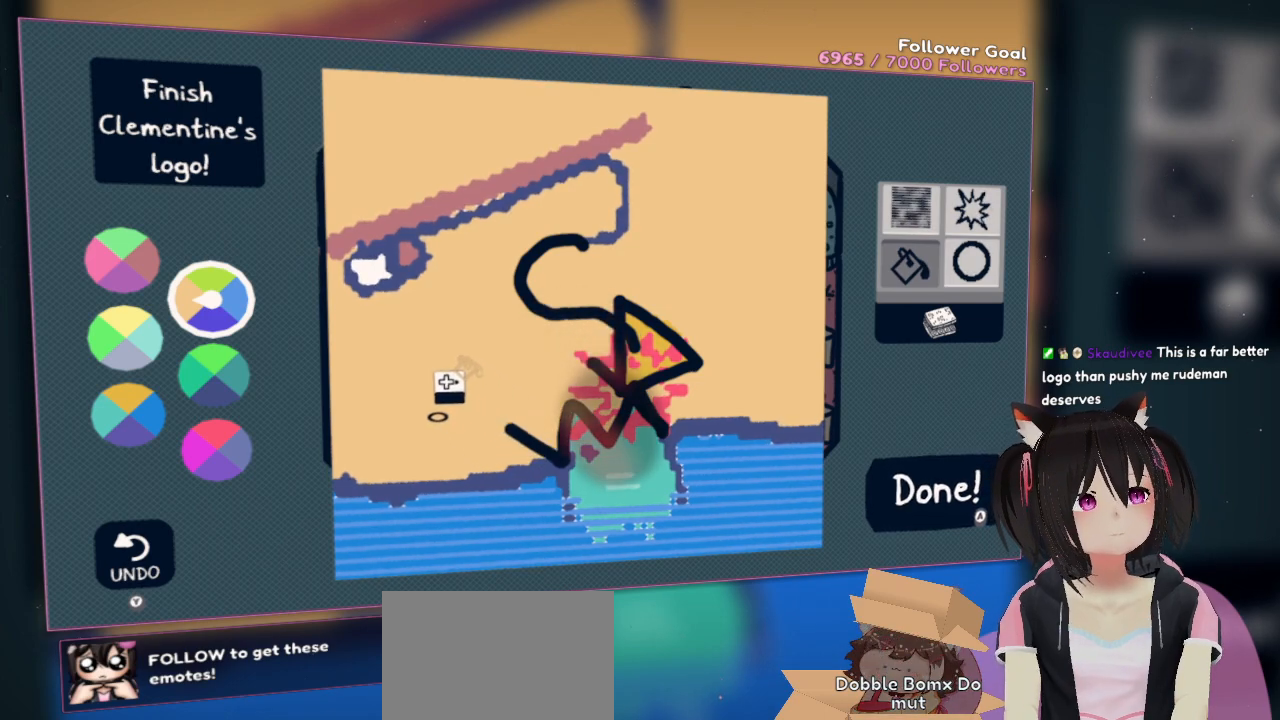
{"buttons": [], "left_stick": "center", "right_stick": "center", "events": [[133, "right_stick", "left"], [500, "right_stick", "center"]]}
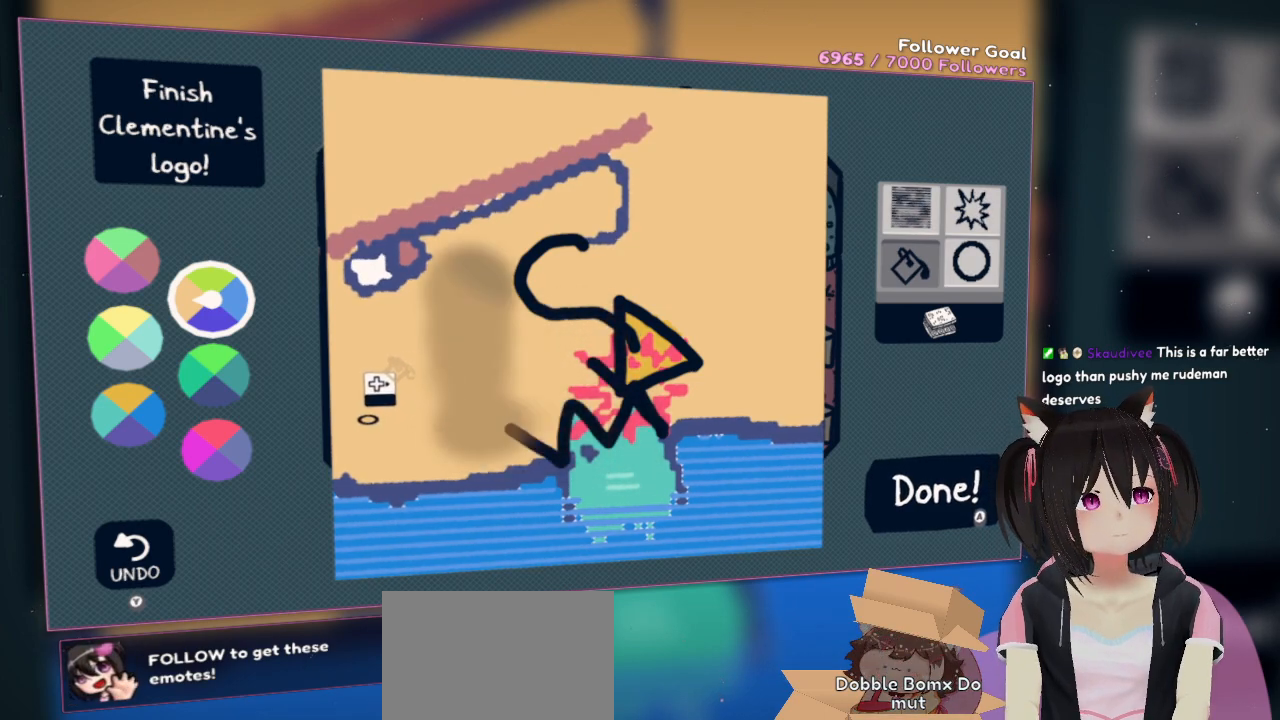
{"buttons": [], "left_stick": "center", "right_stick": "center", "events": []}
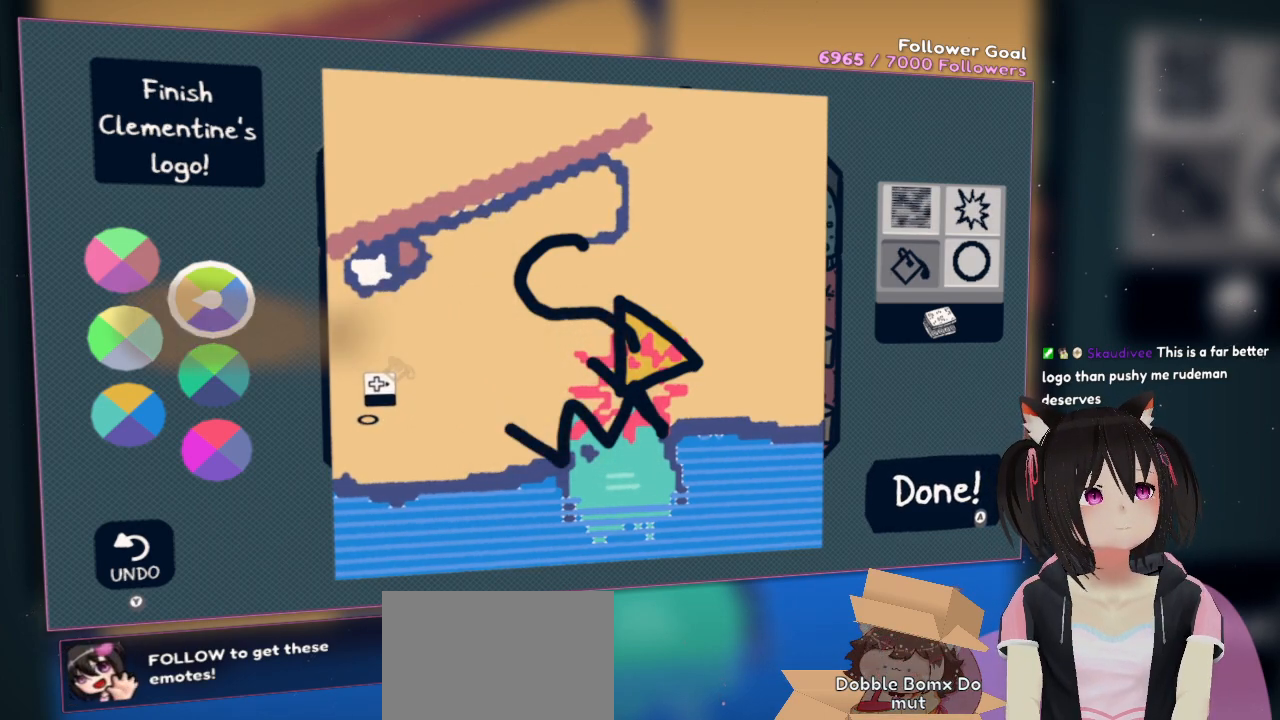
{"buttons": [], "left_stick": "center", "right_stick": "left", "events": [[67, "right_stick", "left"]]}
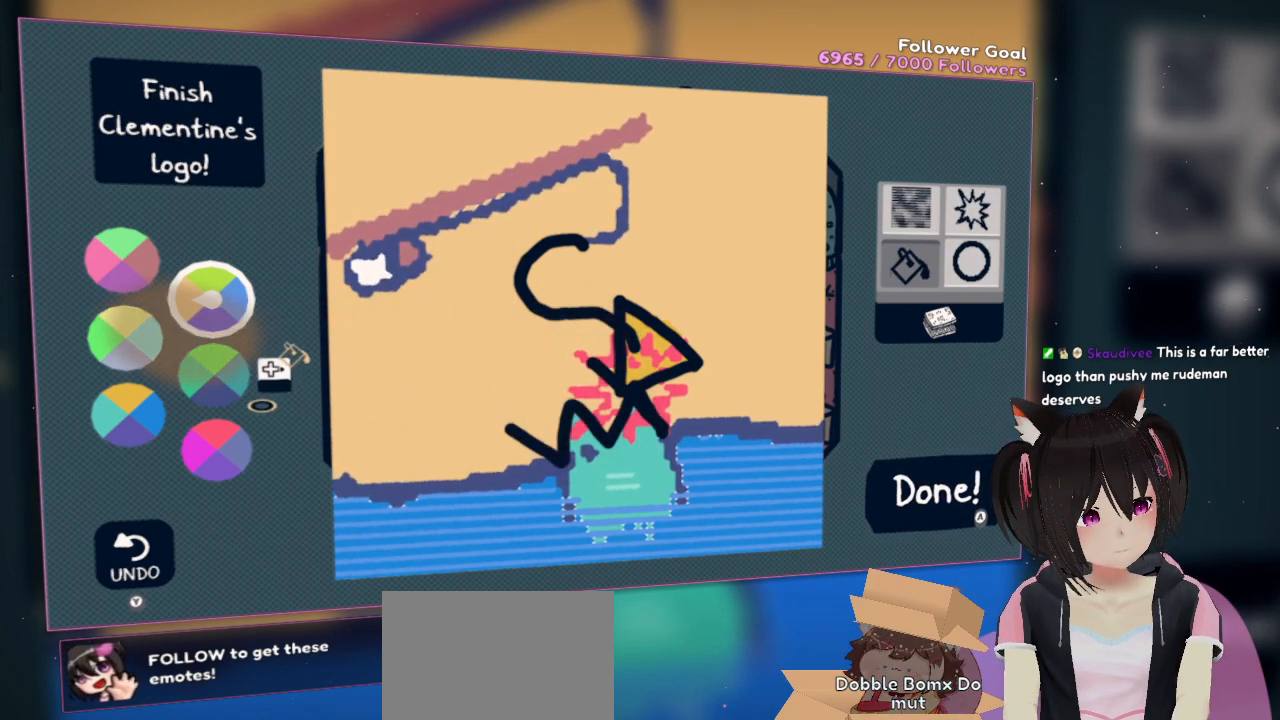
{"buttons": [], "left_stick": "center", "right_stick": "up-left", "events": [[250, "right_stick", "down-left"], [450, "right_stick", "up-left"]]}
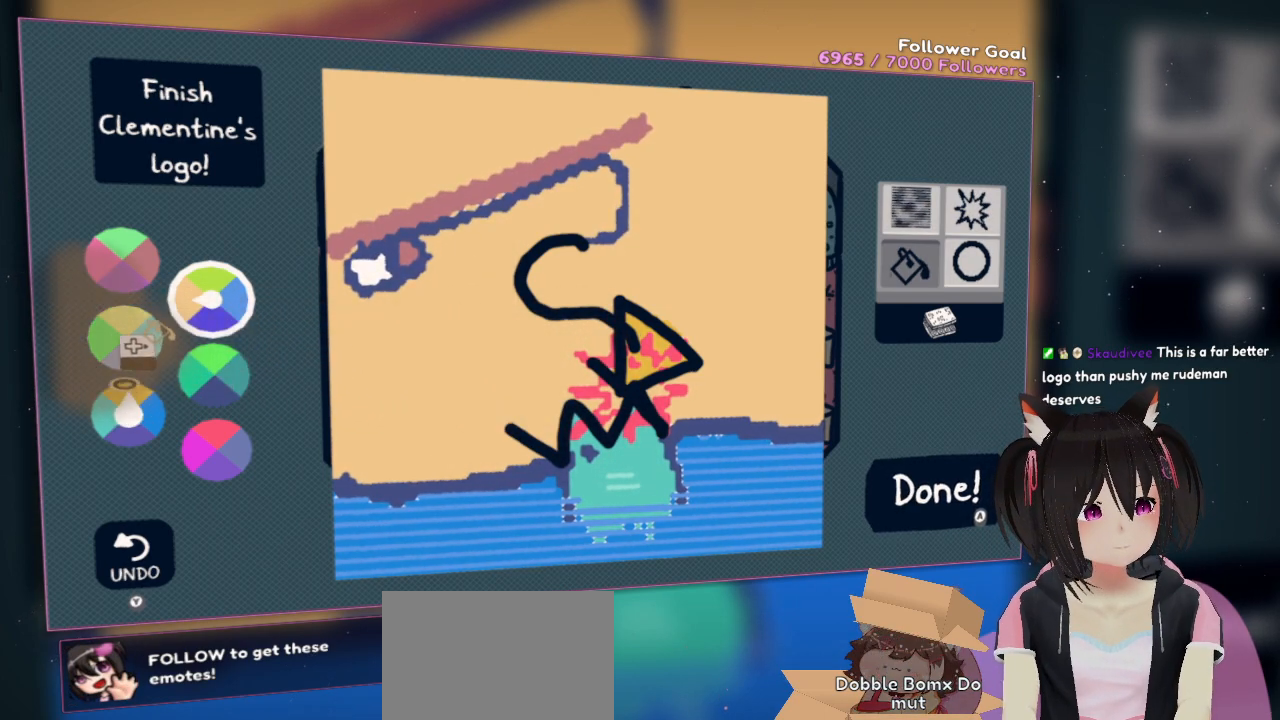
{"buttons": [], "left_stick": "center", "right_stick": "right", "events": [[67, "right_stick", "up"], [267, "right_stick", "right"]]}
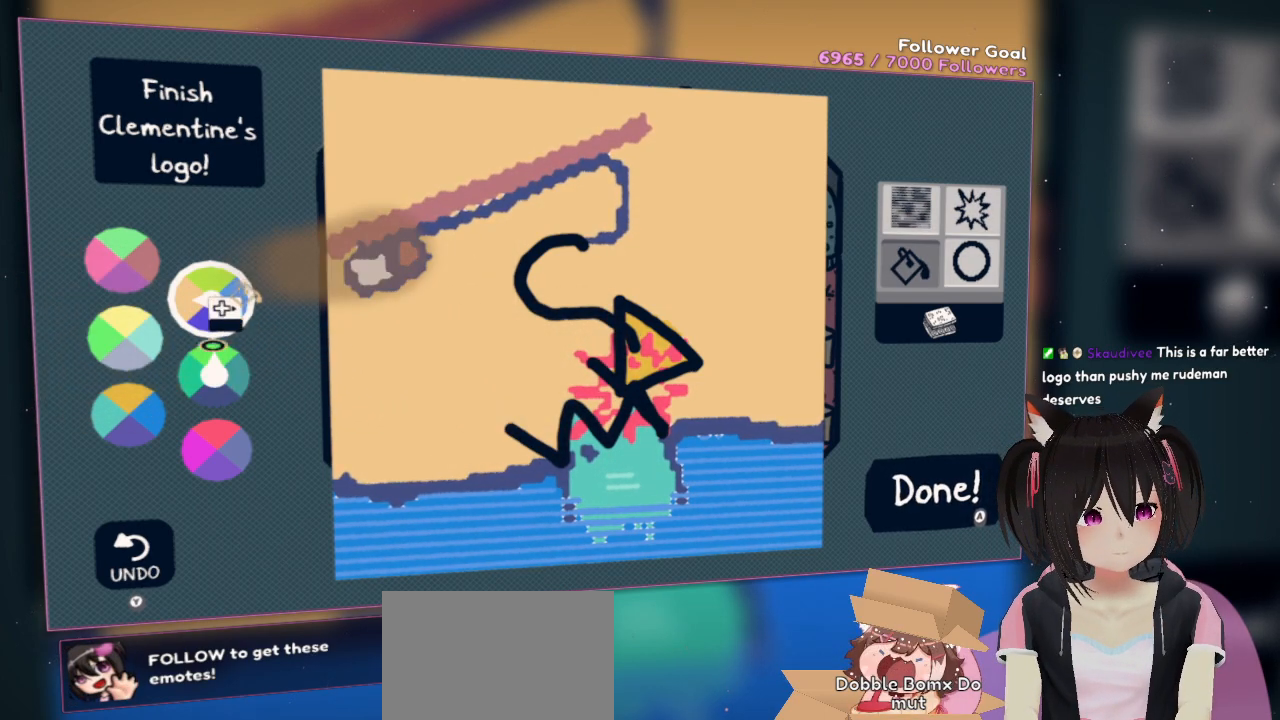
{"buttons": [], "left_stick": "center", "right_stick": "up-right", "events": [[67, "right_stick", "up-right"]]}
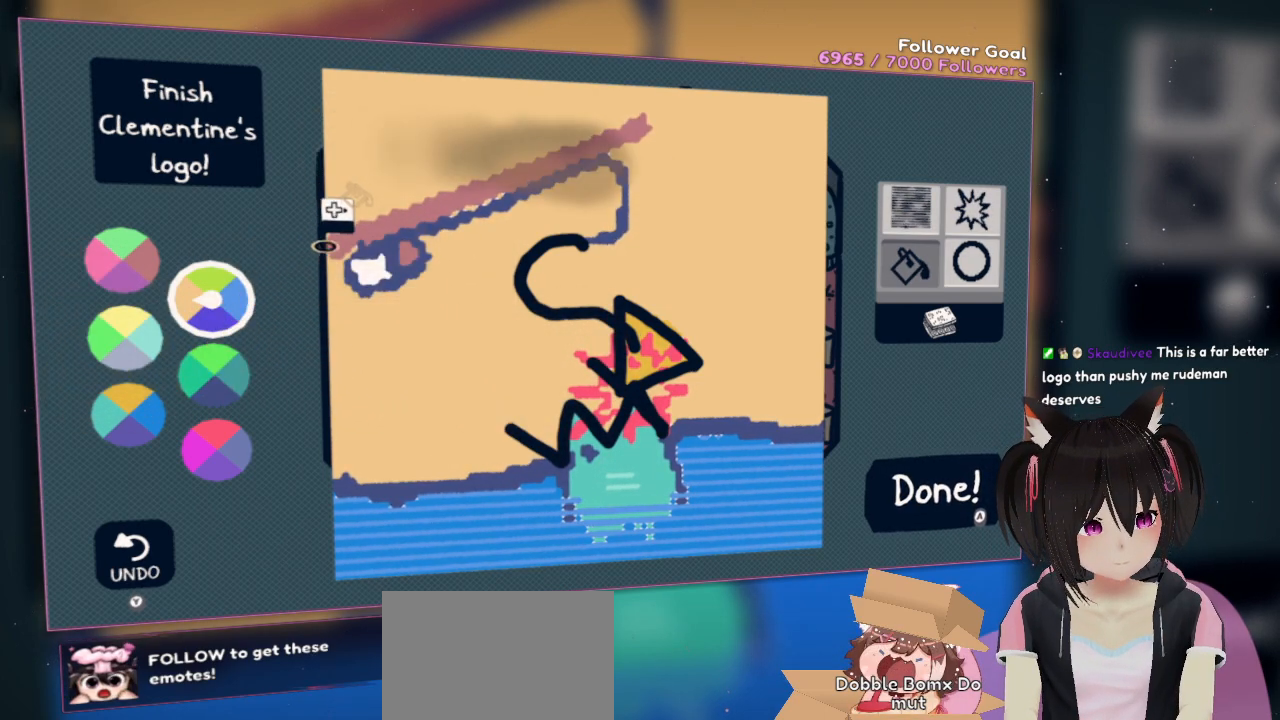
{"buttons": [], "left_stick": "center", "right_stick": "down-left", "events": [[67, "right_stick", "right"], [233, "right_stick", "down"], [333, "right_stick", "down-left"]]}
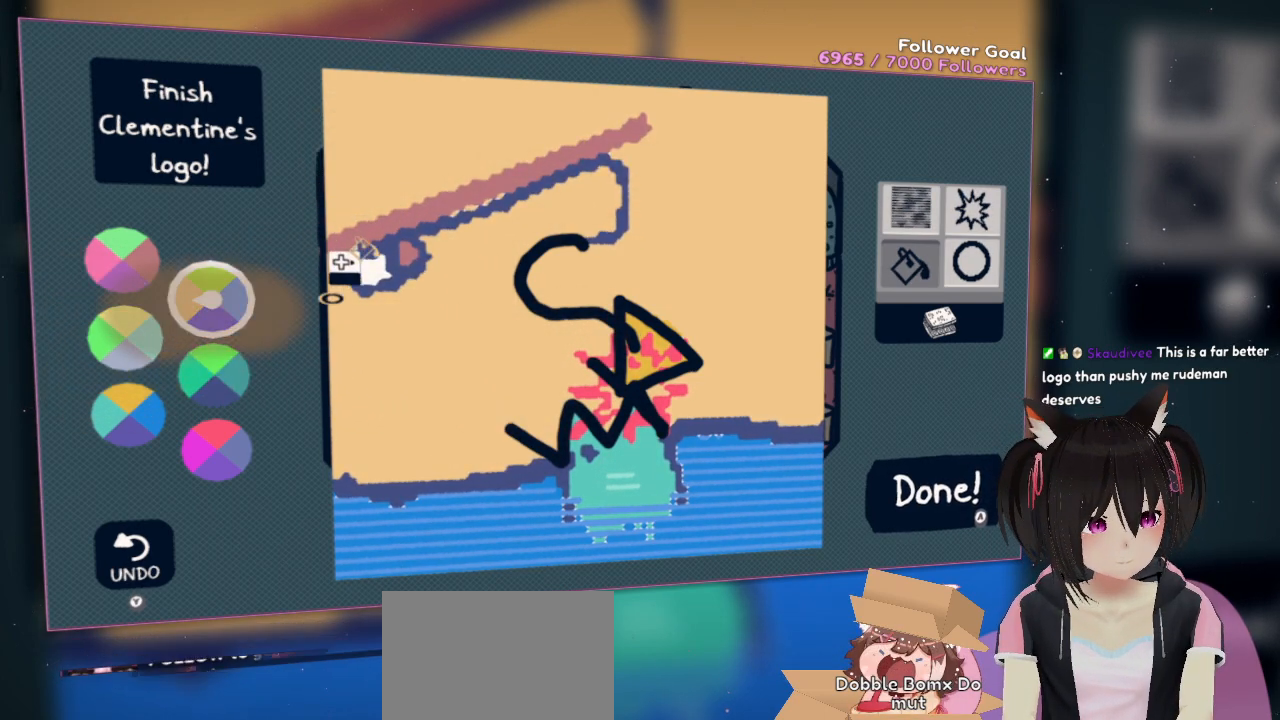
{"buttons": [], "left_stick": "center", "right_stick": "center", "events": [[100, "right_stick", "down"], [400, "right_stick", "center"]]}
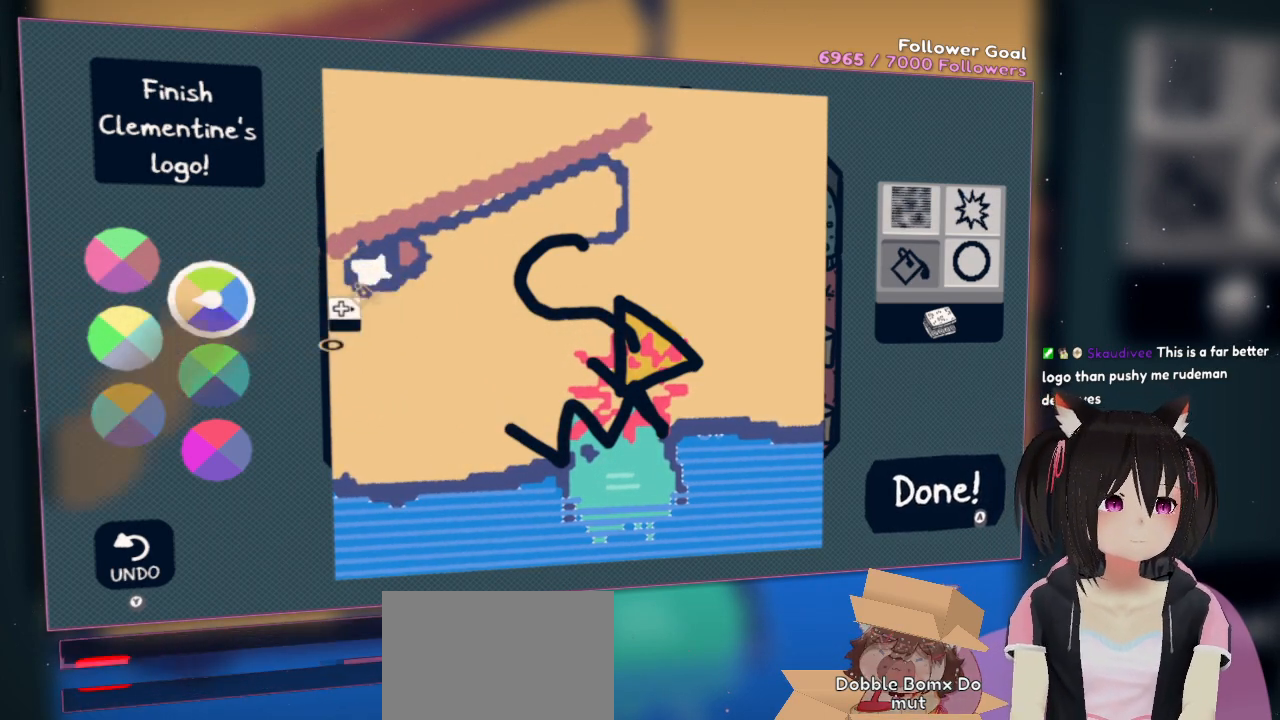
{"buttons": [], "left_stick": "center", "right_stick": "center", "events": [[83, "right_stick", "right"], [450, "right_stick", "center"]]}
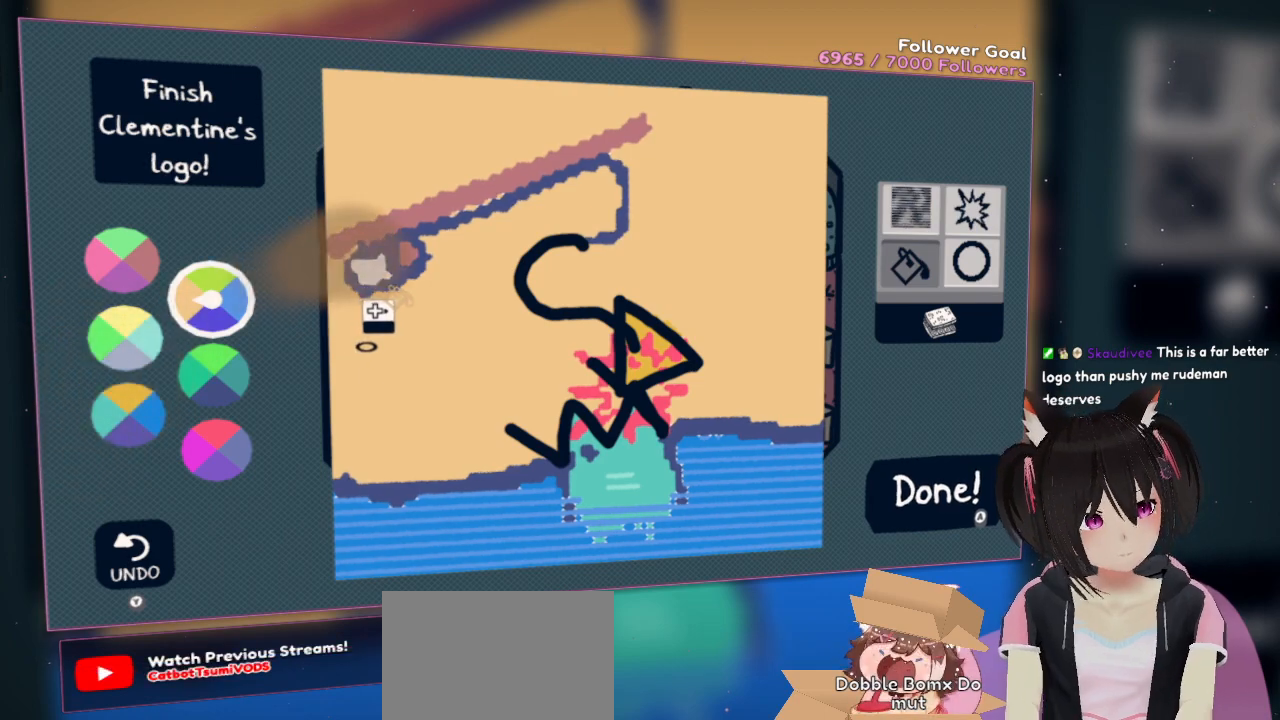
{"buttons": [], "left_stick": "center", "right_stick": "down-right", "events": [[283, "right_stick", "down"], [383, "right_stick", "down-right"]]}
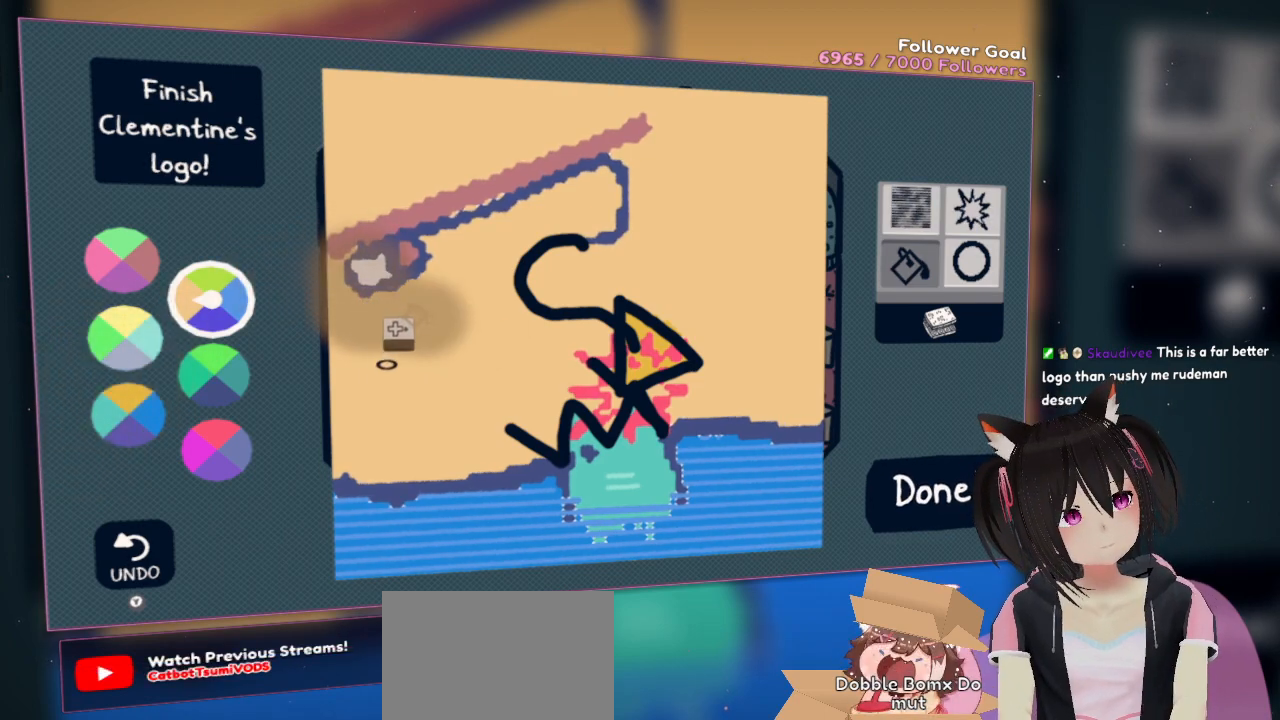
{"buttons": [], "left_stick": "center", "right_stick": "right", "events": [[467, "right_stick", "right"]]}
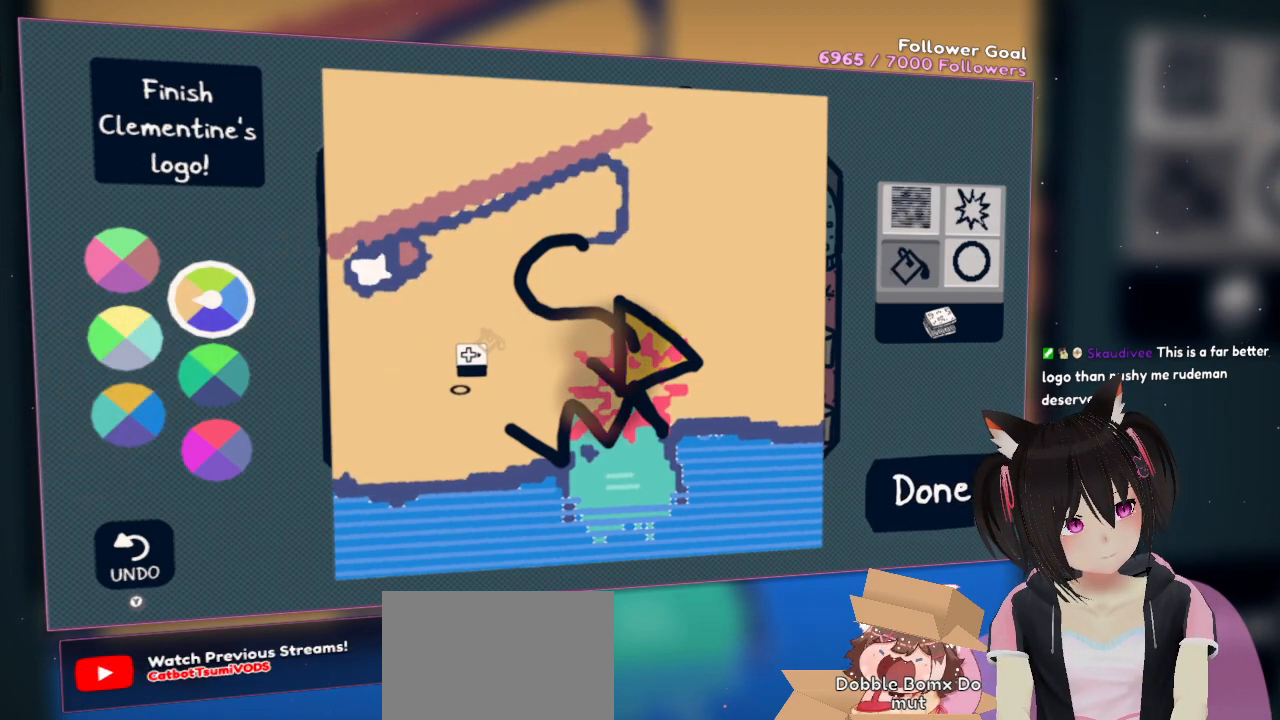
{"buttons": [], "left_stick": "center", "right_stick": "center", "events": [[350, "right_stick", "center"]]}
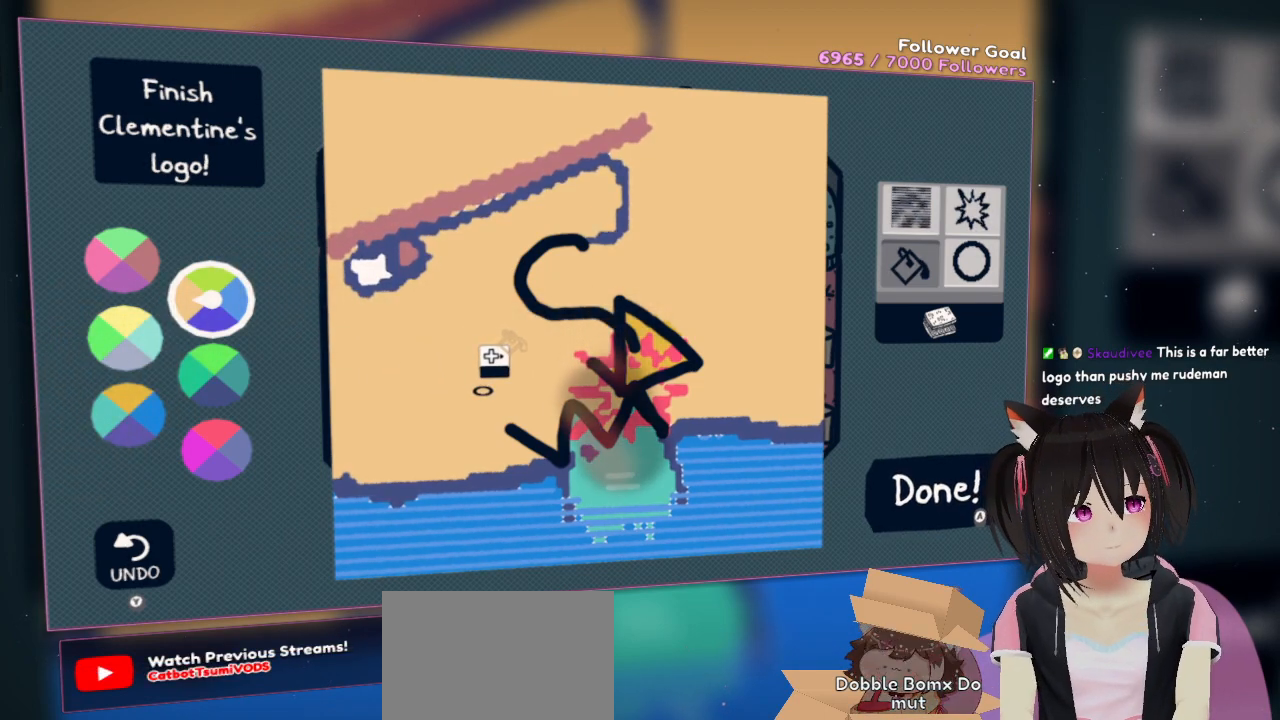
{"buttons": [], "left_stick": "center", "right_stick": "center", "events": []}
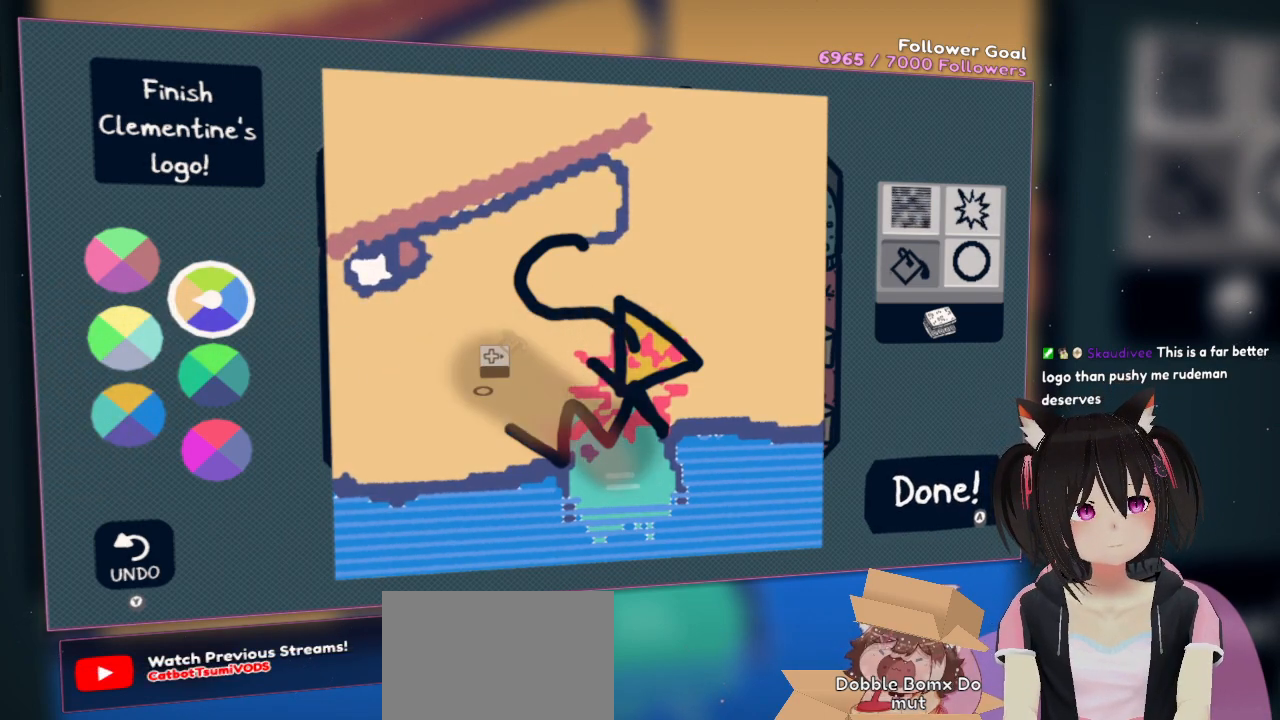
{"buttons": [], "left_stick": "center", "right_stick": "left", "events": [[67, "right_stick", "left"]]}
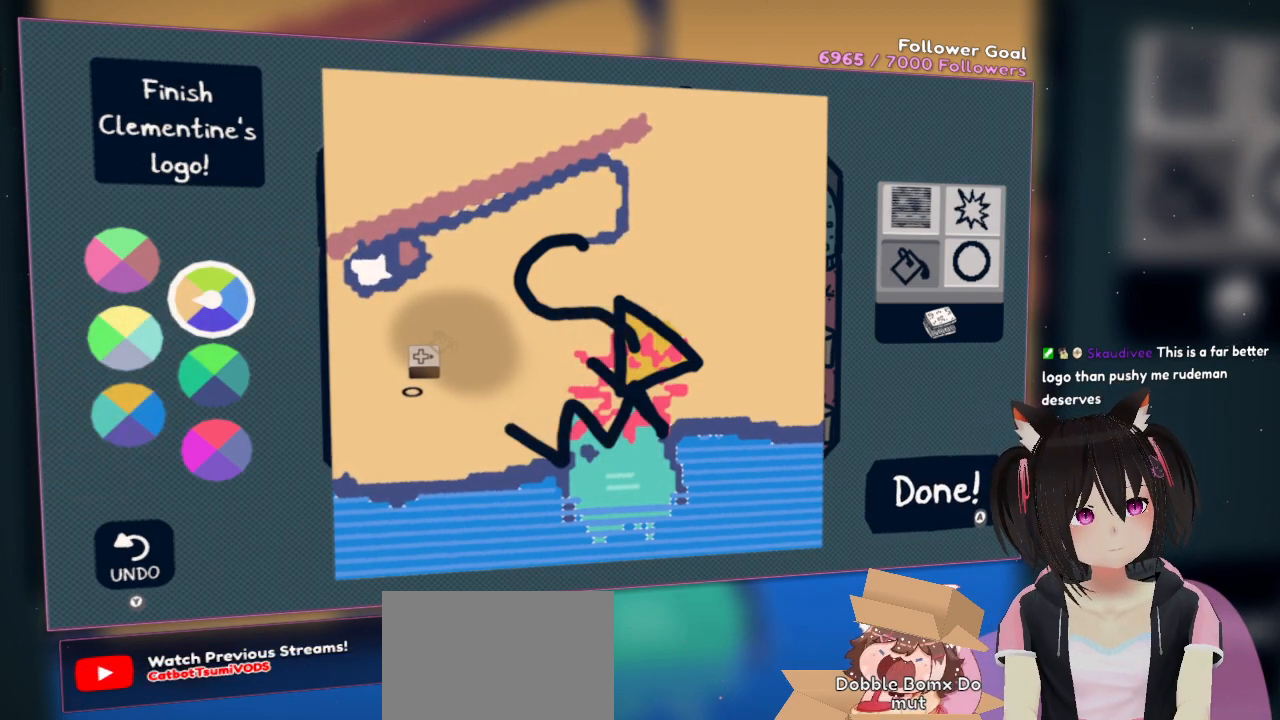
{"buttons": [], "left_stick": "center", "right_stick": "left", "events": [[317, "right_stick", "center"], [417, "right_stick", "left"]]}
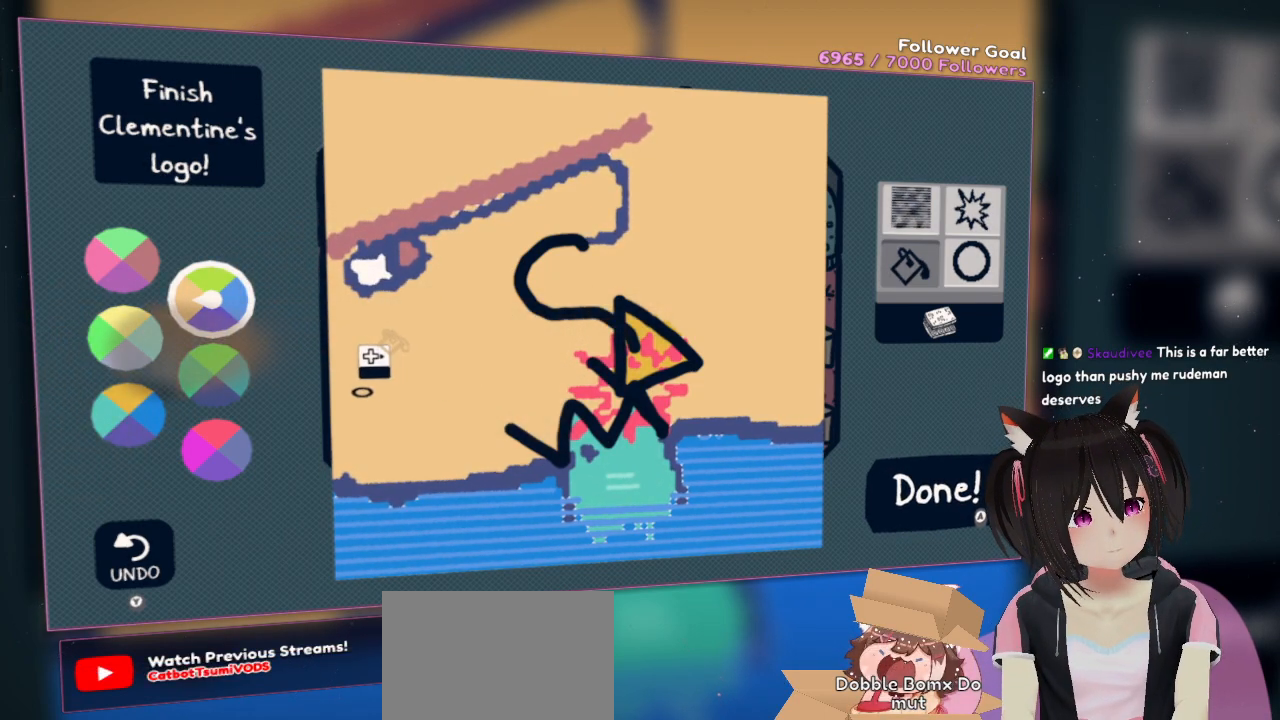
{"buttons": [], "left_stick": "center", "right_stick": "left", "events": [[117, "right_stick", "up-left"], [317, "right_stick", "left"]]}
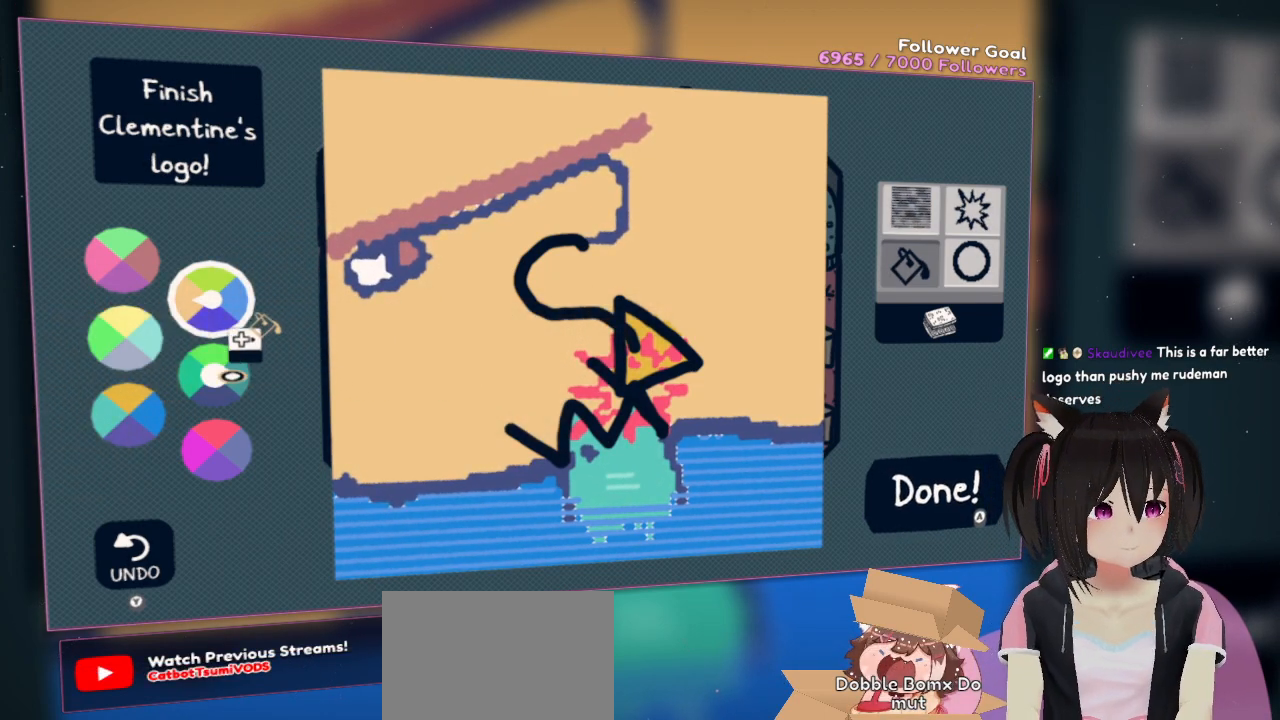
{"buttons": [], "left_stick": "center", "right_stick": "center", "events": [[83, "right_stick", "center"]]}